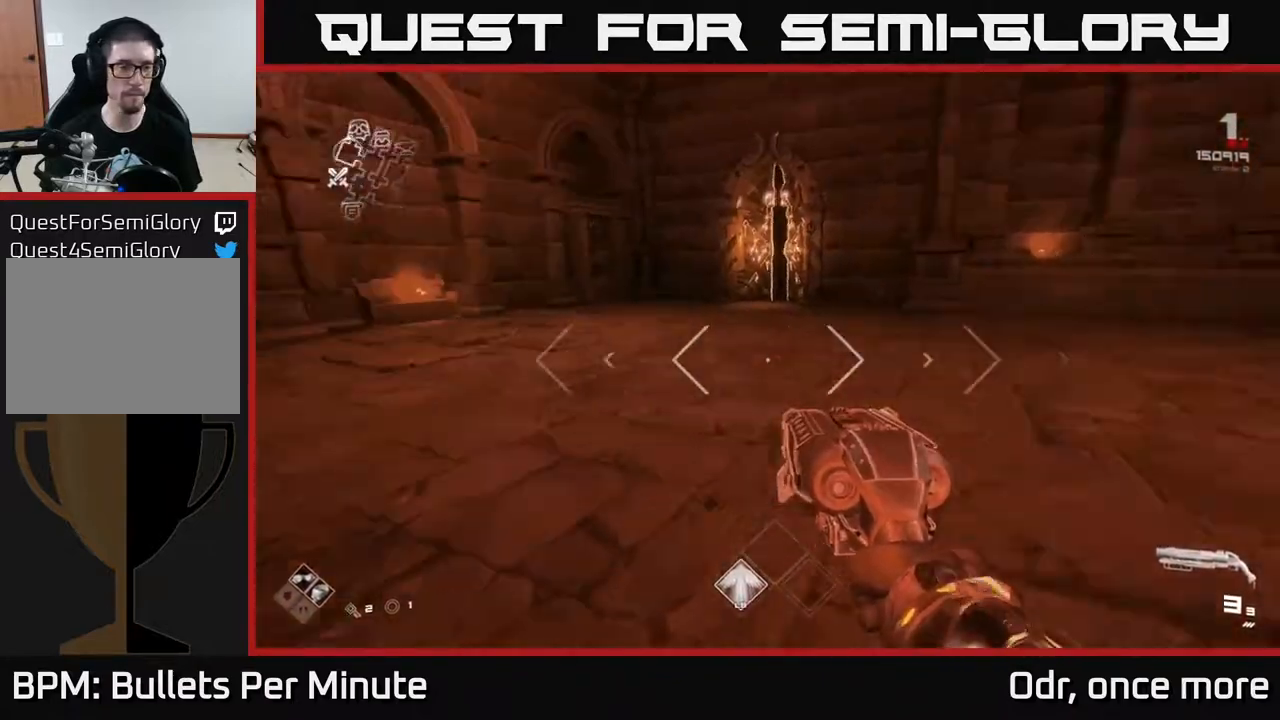
Gameplay with a controller (Xbox layout); each line is a JSON object with the inputs held at the frame after it (dt_ms = milliseconds from this image to that frame). "events" lists button and stick changes between this image and that frame as [ms after this image, input, new state], when the widget could be followed in between.
{"dt_ms": 500, "buttons": [], "left_stick": "up", "right_stick": "left", "events": [[17, "left_stick", "up"]]}
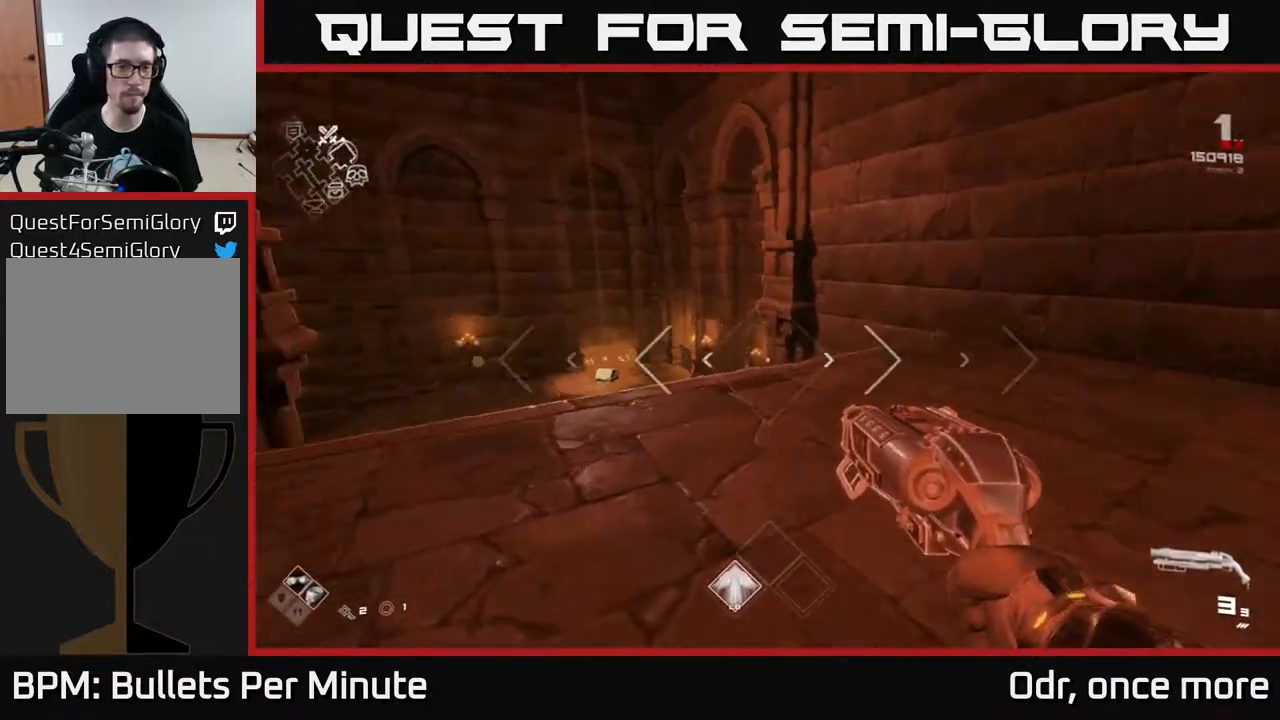
{"dt_ms": 500, "buttons": ["L1"], "left_stick": "up", "right_stick": "down", "events": [[167, "L1", "down"], [167, "right_stick", "center"], [500, "right_stick", "down"]]}
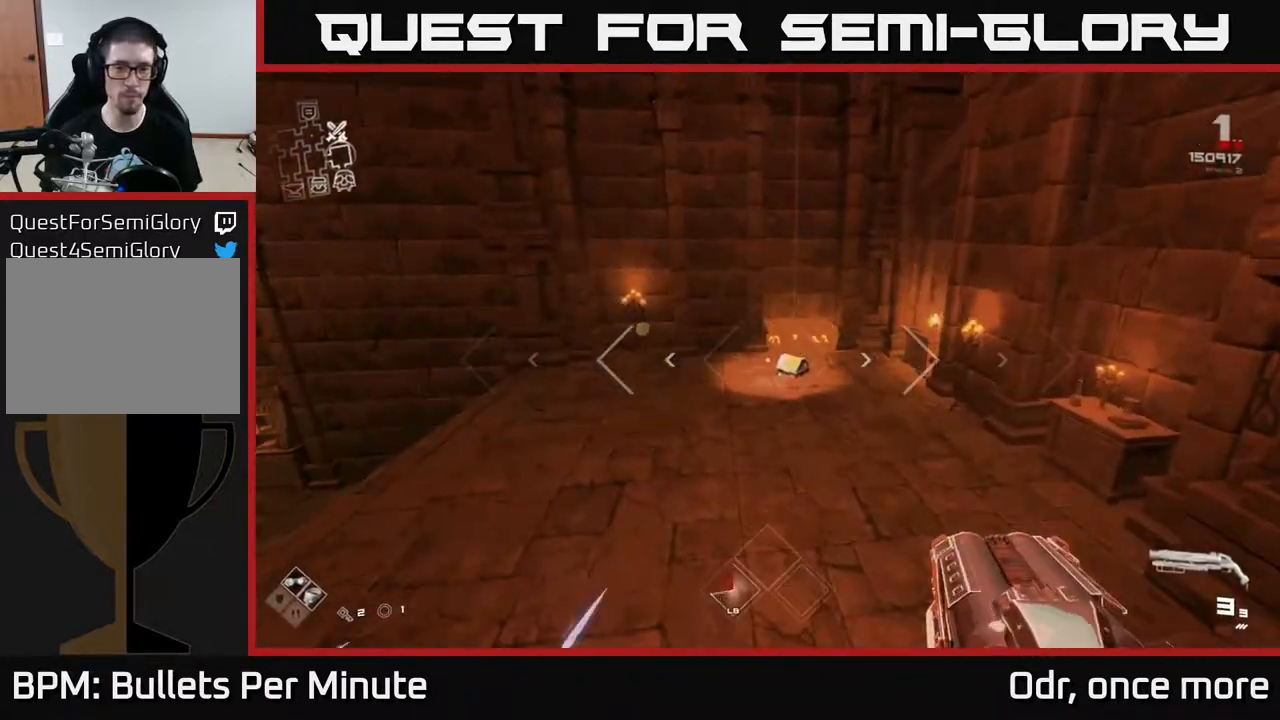
{"dt_ms": 500, "buttons": ["L1"], "left_stick": "up", "right_stick": "center", "events": [[100, "right_stick", "center"]]}
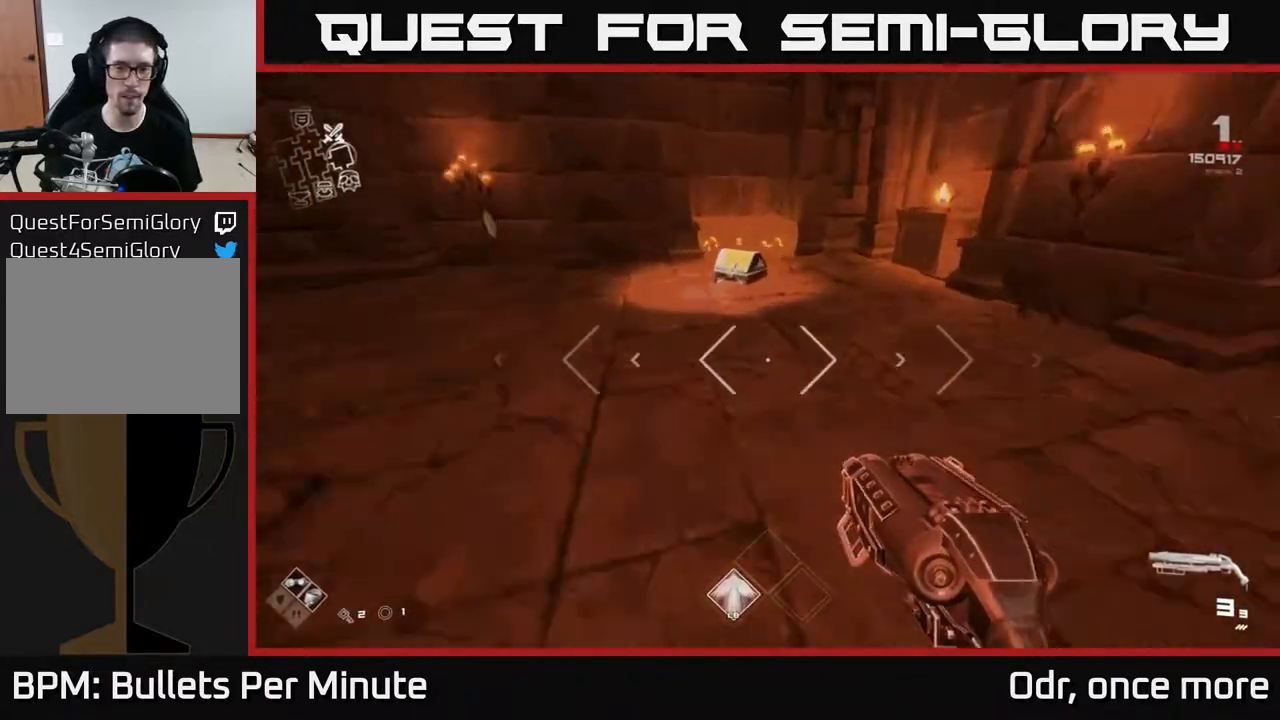
{"dt_ms": 500, "buttons": [], "left_stick": "center", "right_stick": "center", "events": [[133, "right_stick", "down"], [233, "right_stick", "center"], [367, "L1", "up"], [383, "X", "down"], [400, "left_stick", "center"], [450, "X", "up"]]}
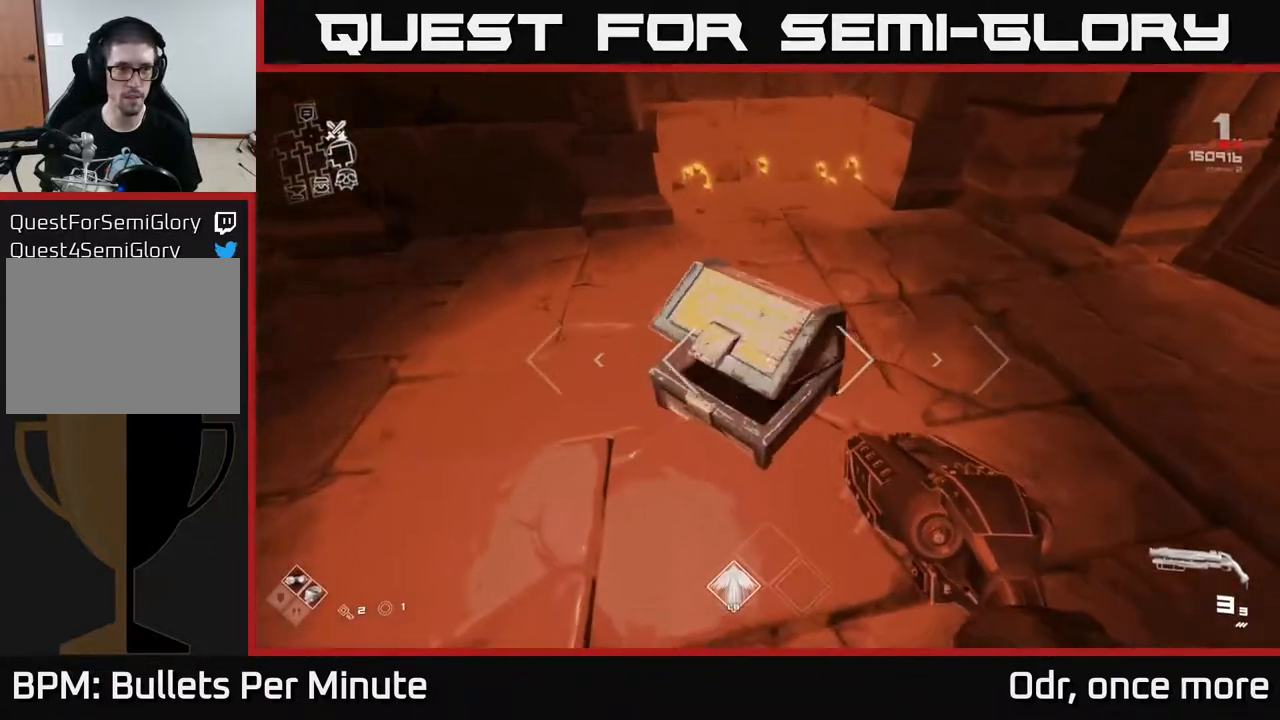
{"dt_ms": 500, "buttons": [], "left_stick": "center", "right_stick": "center", "events": [[50, "X", "down"], [133, "X", "up"]]}
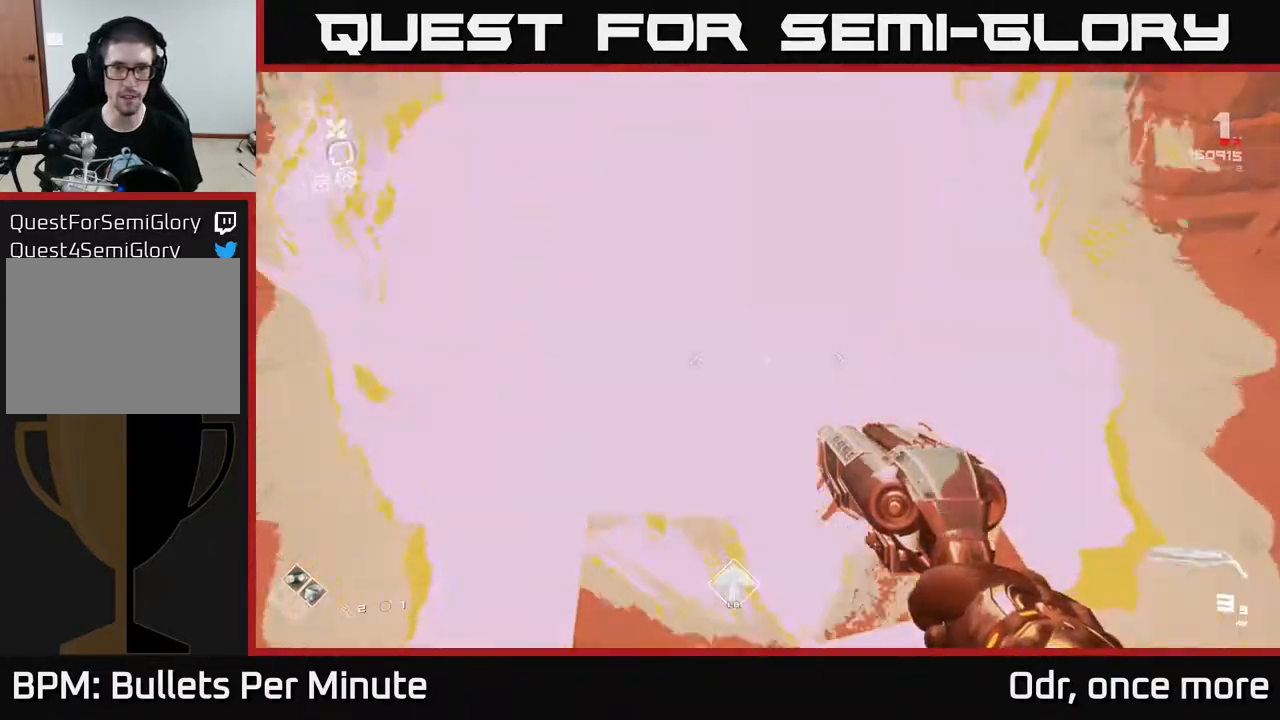
{"dt_ms": 500, "buttons": [], "left_stick": "down-left", "right_stick": "left", "events": [[33, "left_stick", "up"], [333, "left_stick", "down-left"], [333, "right_stick", "left"]]}
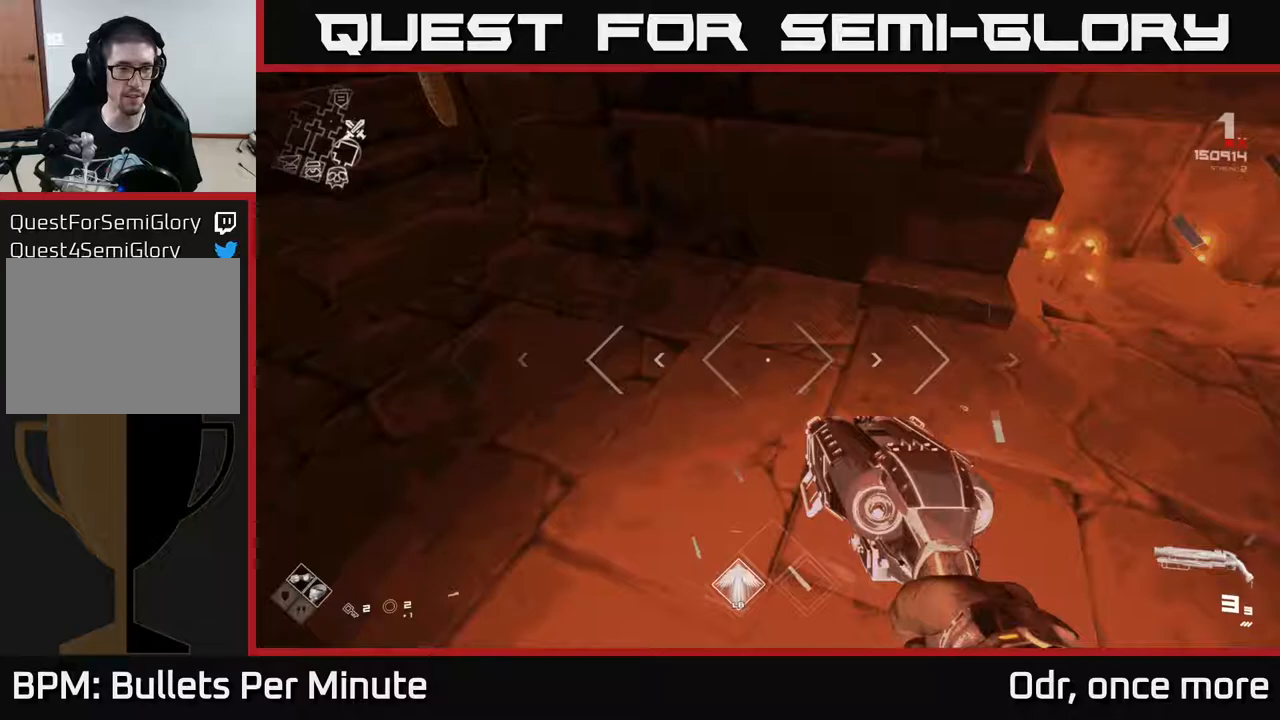
{"dt_ms": 500, "buttons": [], "left_stick": "up", "right_stick": "left", "events": [[200, "left_stick", "left"], [300, "left_stick", "up-left"], [433, "left_stick", "up"]]}
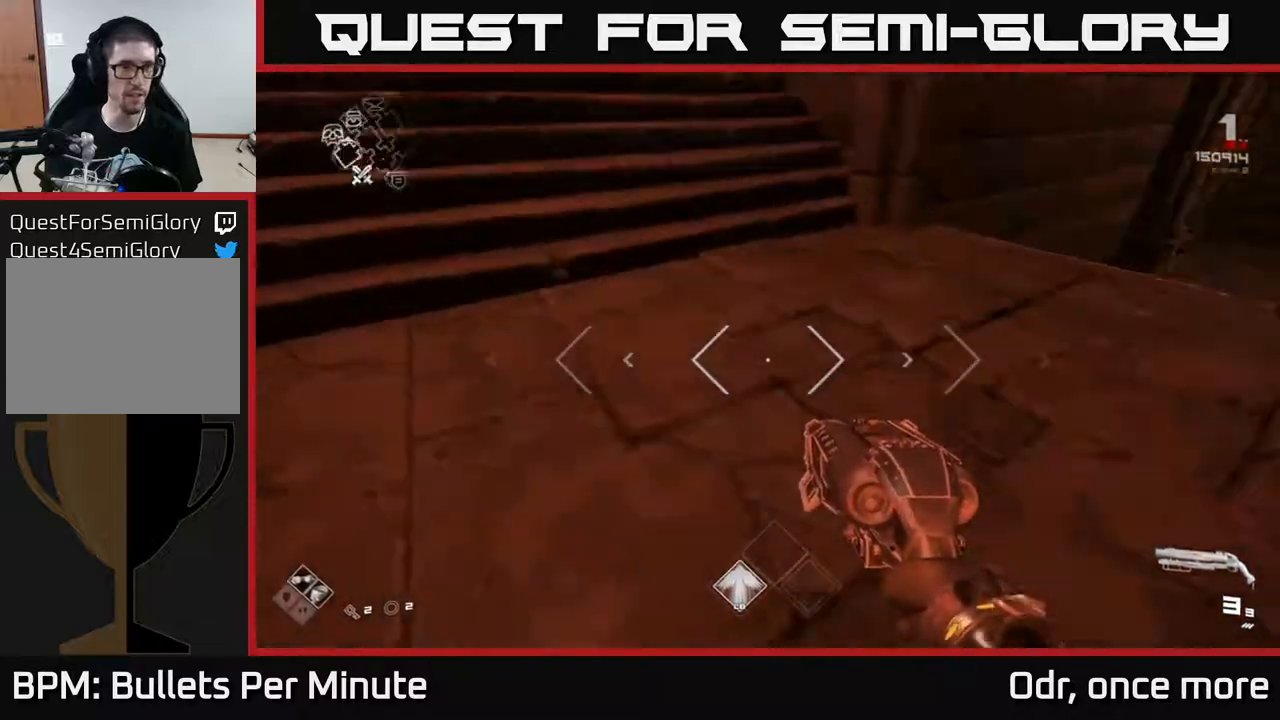
{"dt_ms": 500, "buttons": ["L1"], "left_stick": "up", "right_stick": "up", "events": [[133, "L1", "down"], [217, "right_stick", "center"], [467, "right_stick", "up"]]}
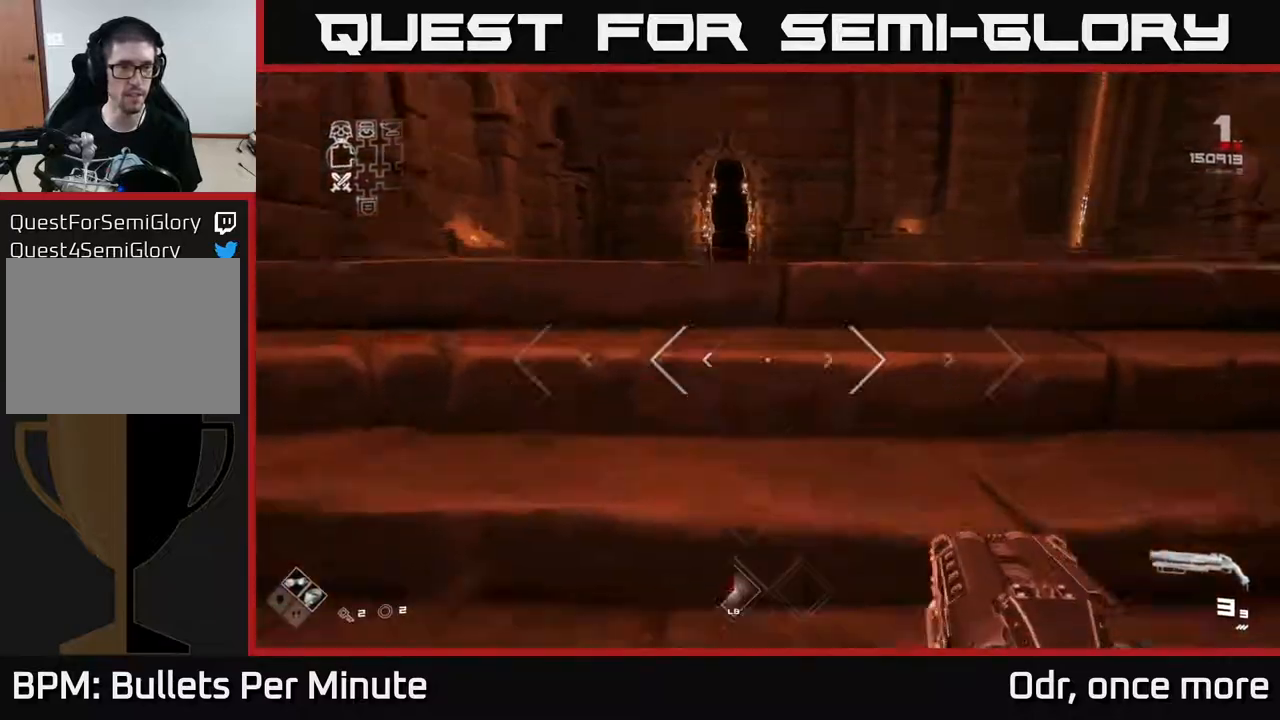
{"dt_ms": 500, "buttons": ["L1"], "left_stick": "up", "right_stick": "center", "events": [[67, "right_stick", "center"]]}
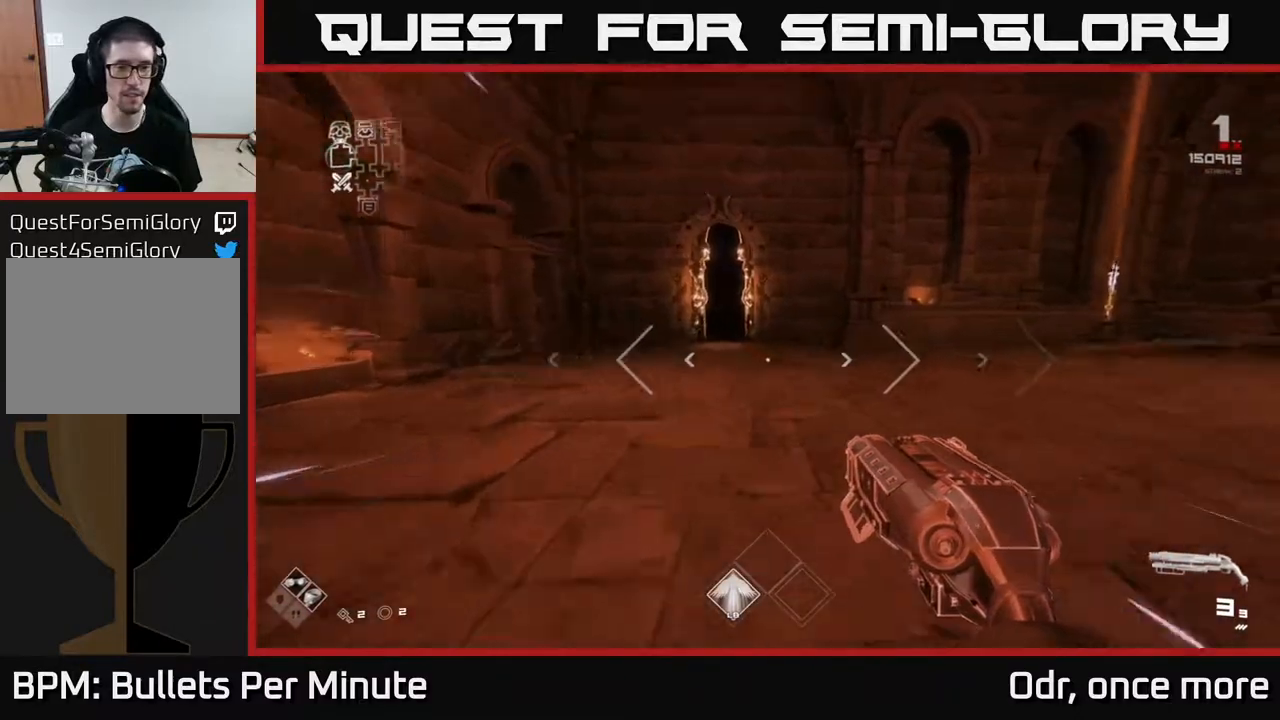
{"dt_ms": 500, "buttons": ["L1"], "left_stick": "up", "right_stick": "center", "events": [[300, "right_stick", "left"], [400, "right_stick", "center"]]}
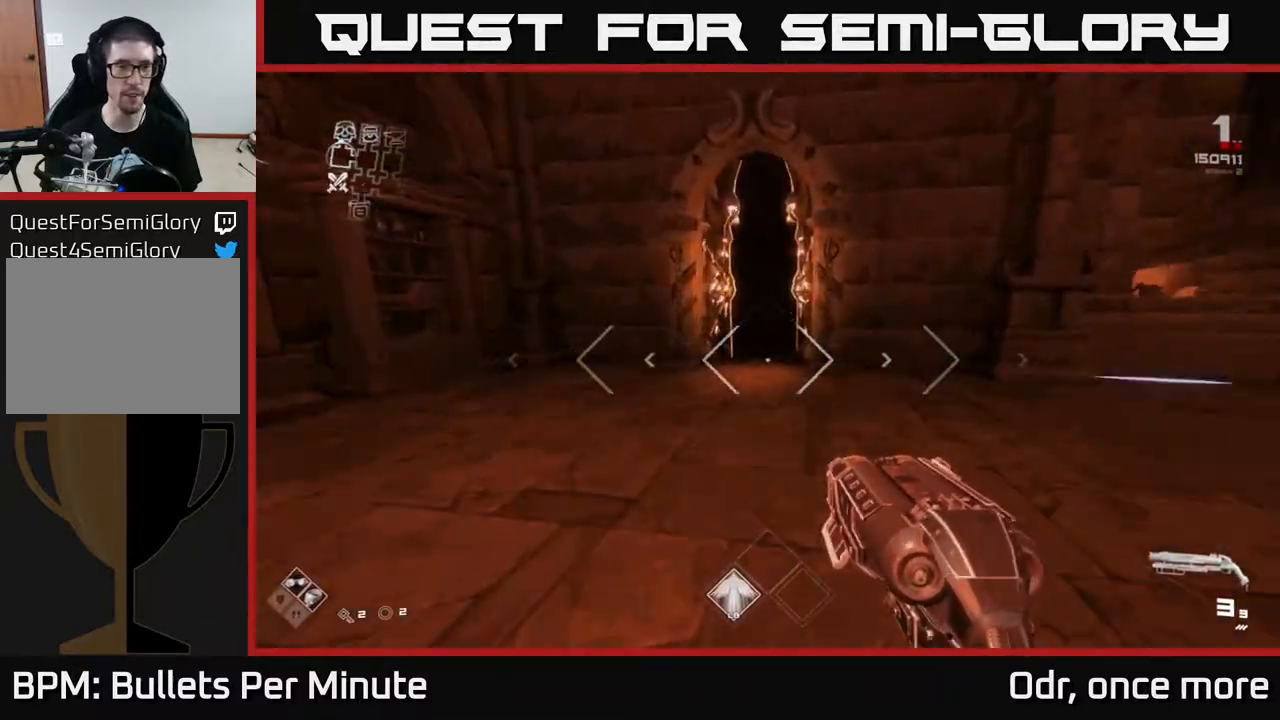
{"dt_ms": 500, "buttons": ["L1"], "left_stick": "up", "right_stick": "center", "events": []}
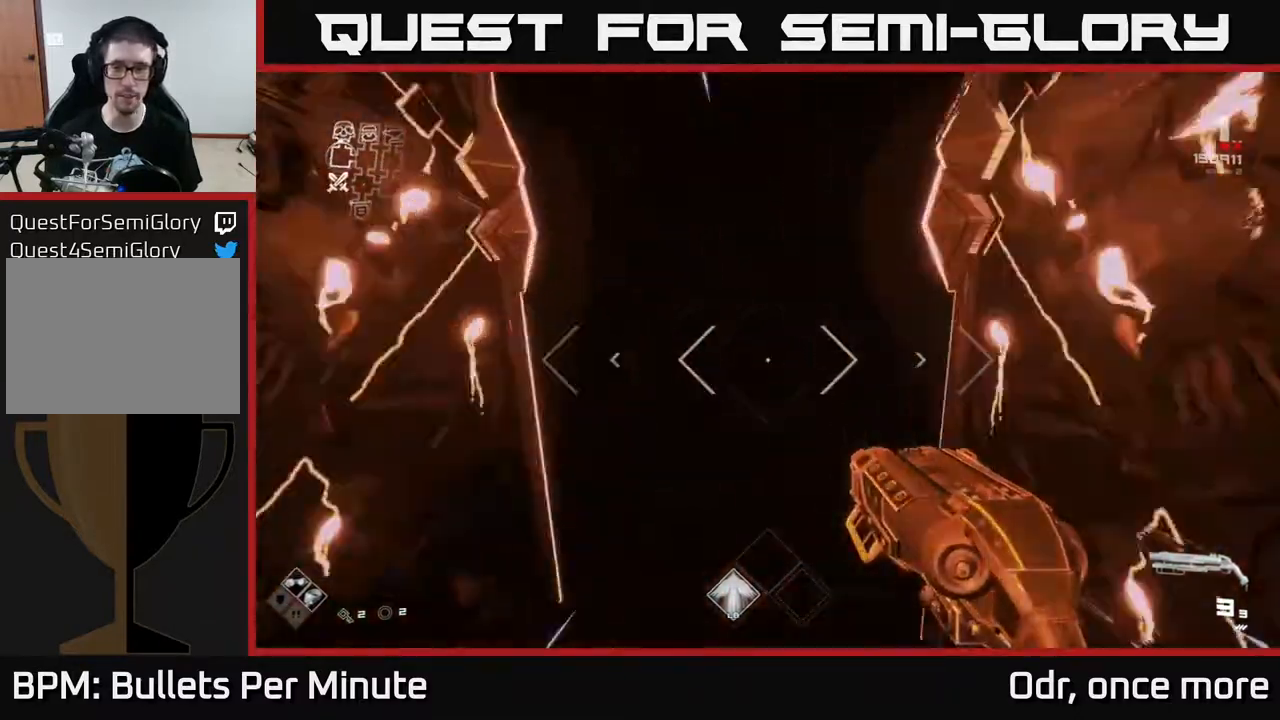
{"dt_ms": 500, "buttons": ["L1"], "left_stick": "up", "right_stick": "center", "events": [[17, "right_stick", "right"], [67, "right_stick", "center"]]}
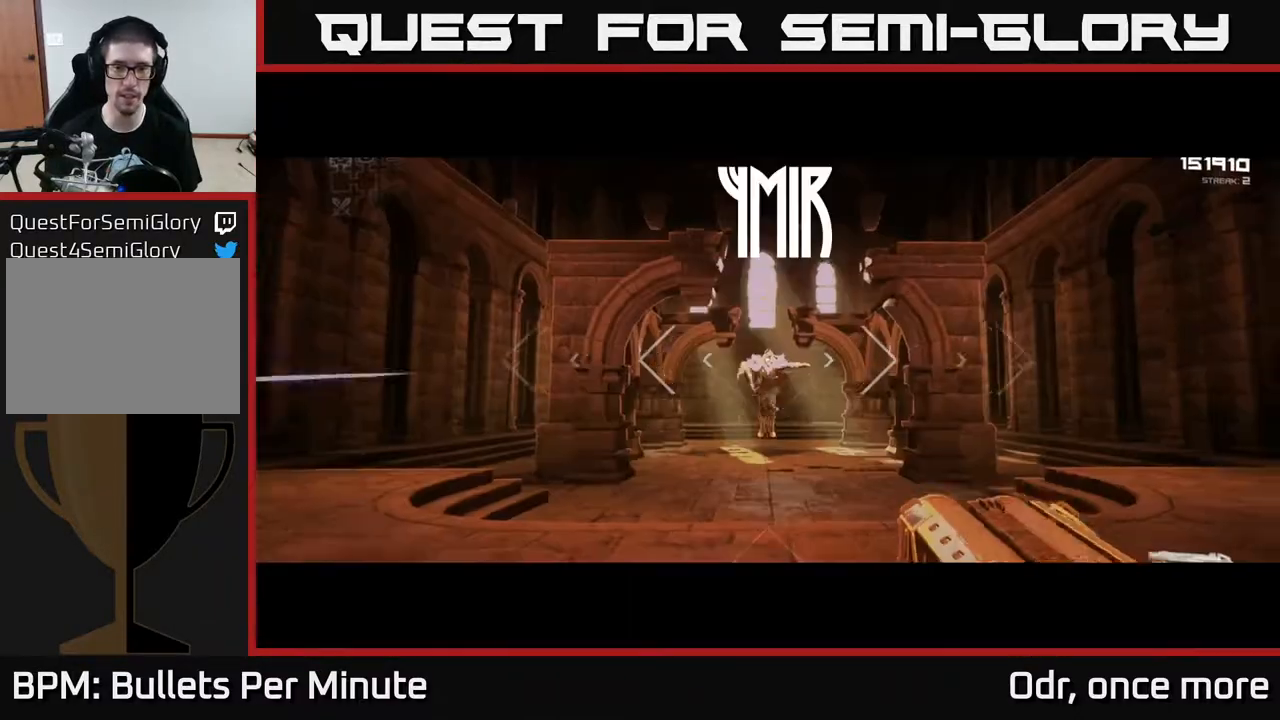
{"dt_ms": 500, "buttons": ["L1"], "left_stick": "up", "right_stick": "center", "events": []}
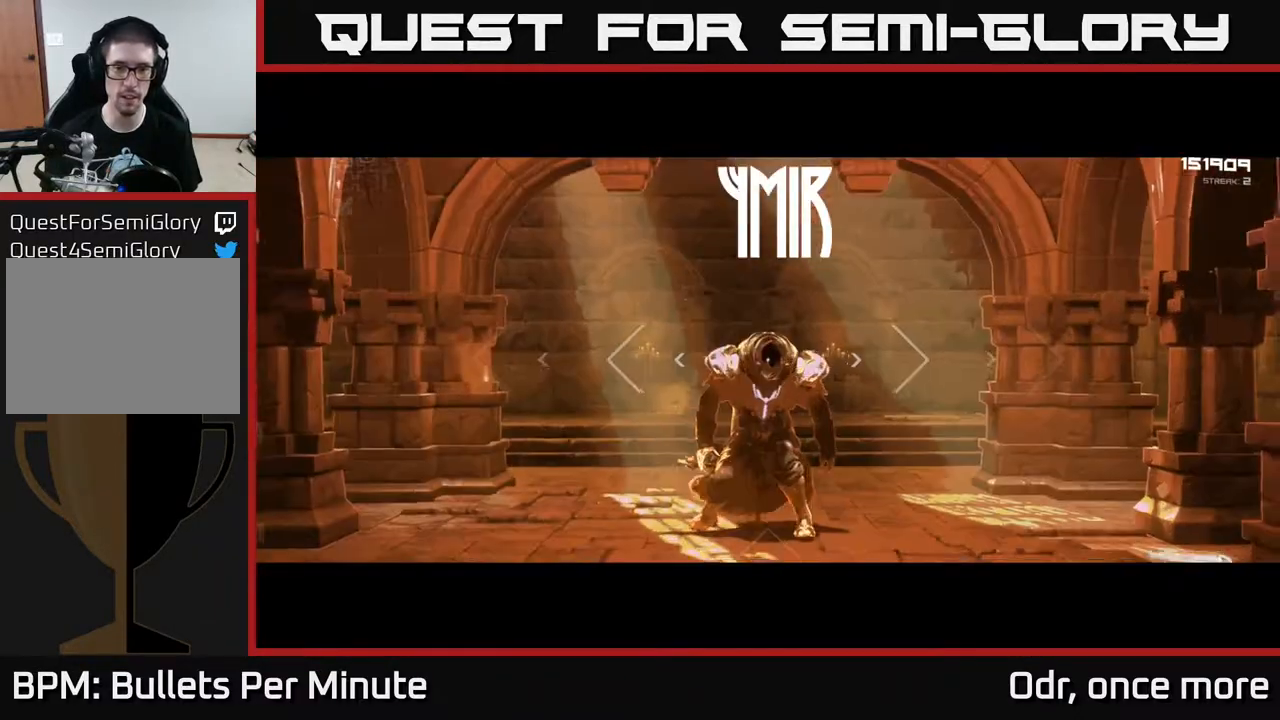
{"dt_ms": 500, "buttons": ["L1"], "left_stick": "up", "right_stick": "center", "events": []}
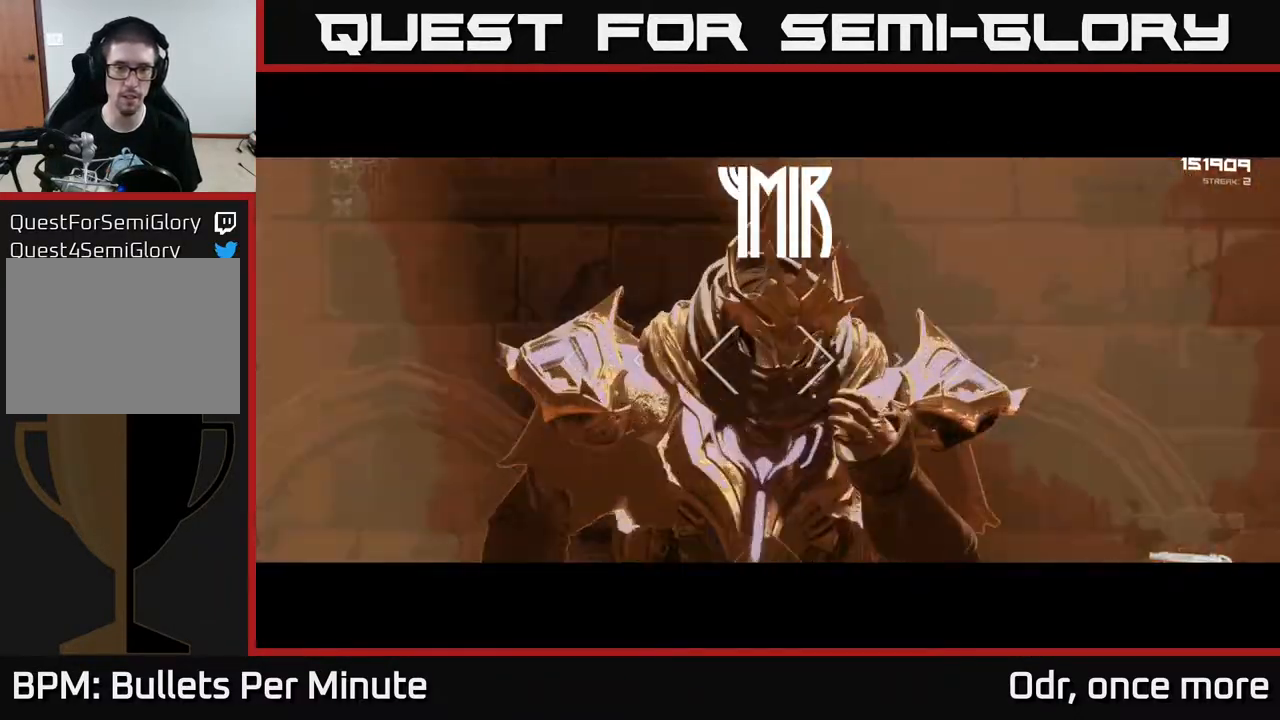
{"dt_ms": 500, "buttons": [], "left_stick": "center", "right_stick": "down", "events": [[100, "L1", "up"], [233, "left_stick", "center"], [283, "R2", "down"], [433, "R2", "up"], [500, "right_stick", "down"]]}
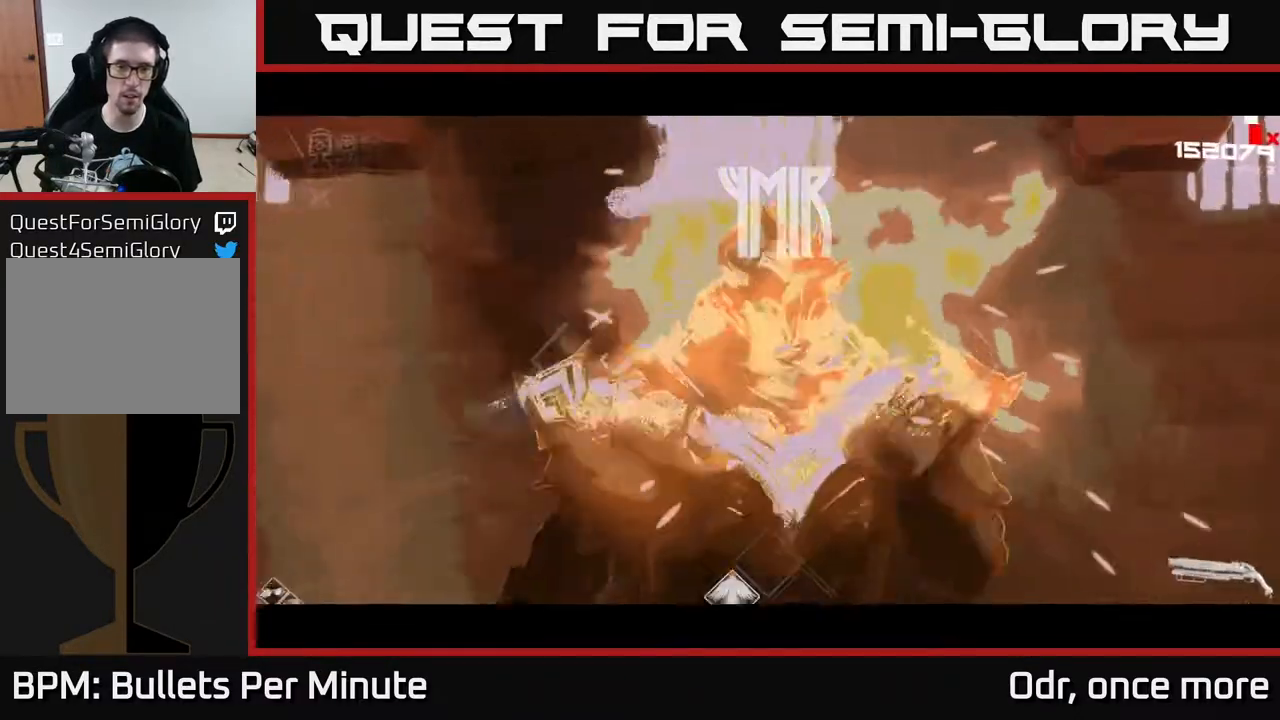
{"dt_ms": 500, "buttons": ["R2"], "left_stick": "center", "right_stick": "center", "events": [[100, "R2", "down"], [100, "right_stick", "center"], [233, "R2", "up"], [467, "R2", "down"]]}
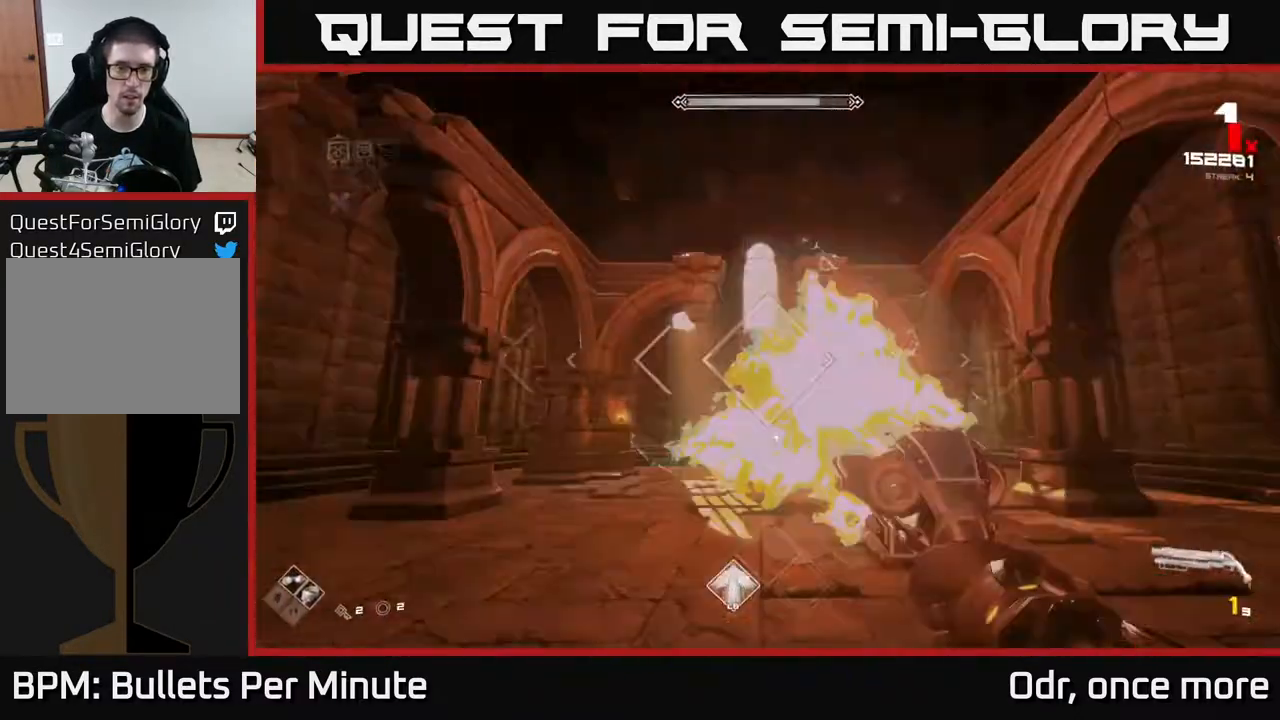
{"dt_ms": 500, "buttons": [], "left_stick": "center", "right_stick": "center"}
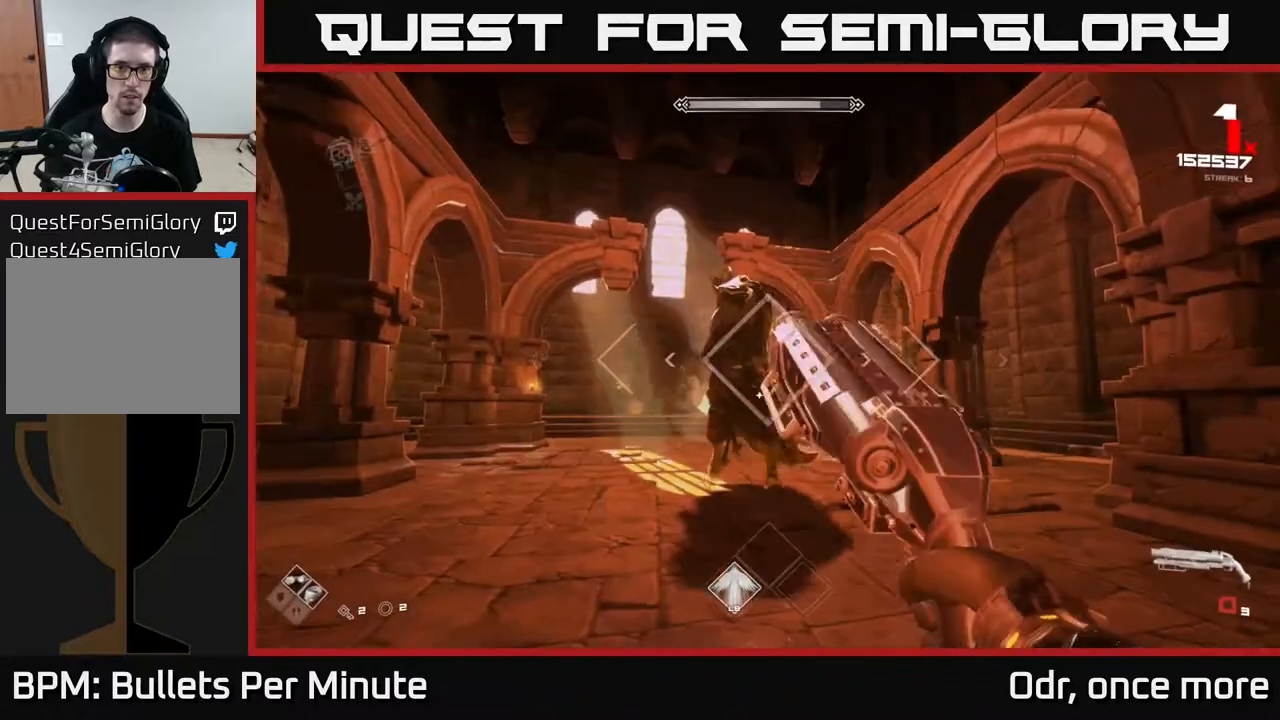
{"dt_ms": 500, "buttons": [], "left_stick": "down", "right_stick": "right", "events": [[150, "left_stick", "left"], [317, "left_stick", "center"], [467, "left_stick", "down"], [483, "right_stick", "right"]]}
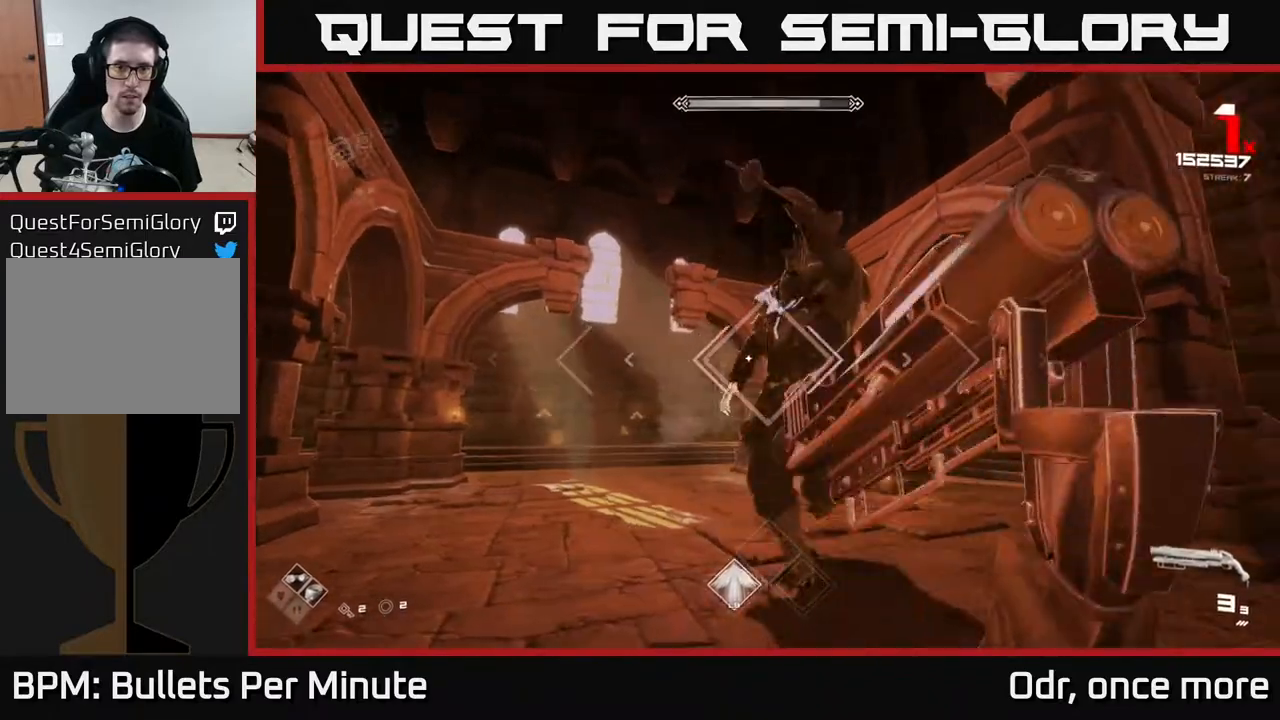
{"dt_ms": 500, "buttons": [], "left_stick": "down-left", "right_stick": "center", "events": [[33, "R2", "down"], [100, "right_stick", "center"], [117, "R2", "up"], [217, "left_stick", "down-right"], [367, "R2", "down"], [483, "R2", "up"], [500, "left_stick", "down-left"]]}
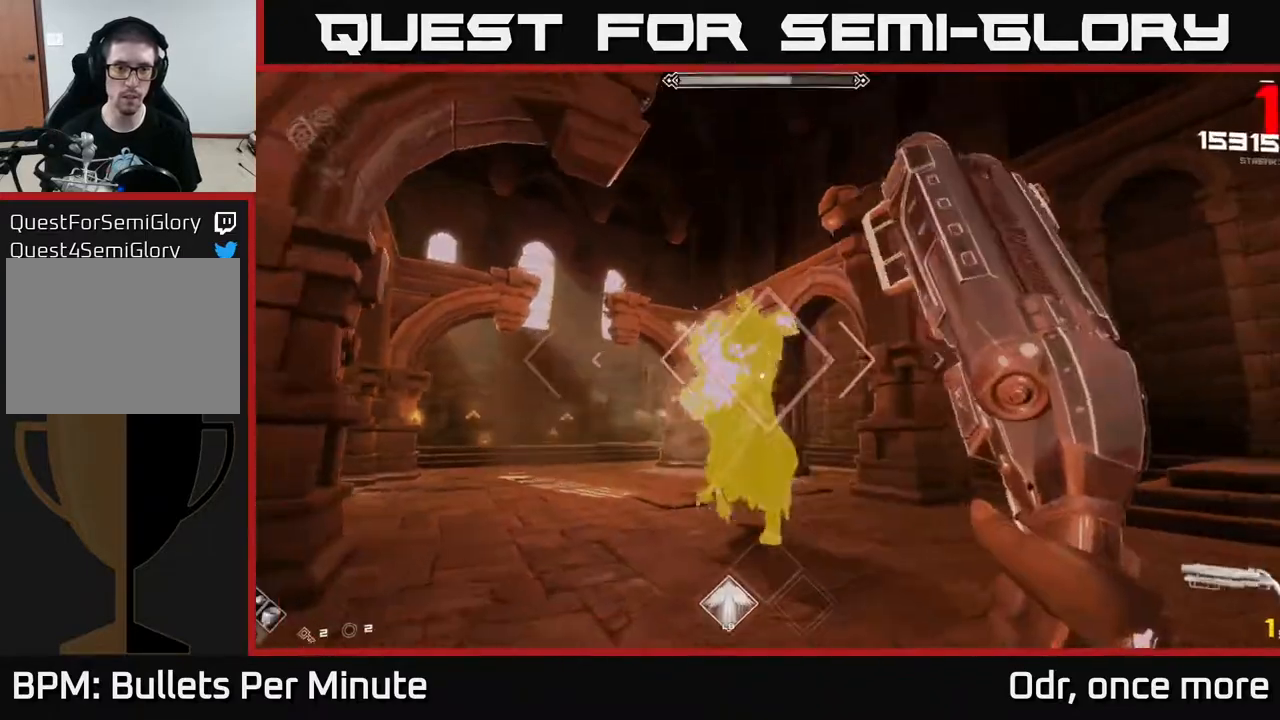
{"dt_ms": 500, "buttons": [], "left_stick": "left", "right_stick": "center", "events": [[167, "R2", "down"], [233, "right_stick", "down-right"], [317, "R2", "up"], [317, "left_stick", "left"], [367, "right_stick", "center"]]}
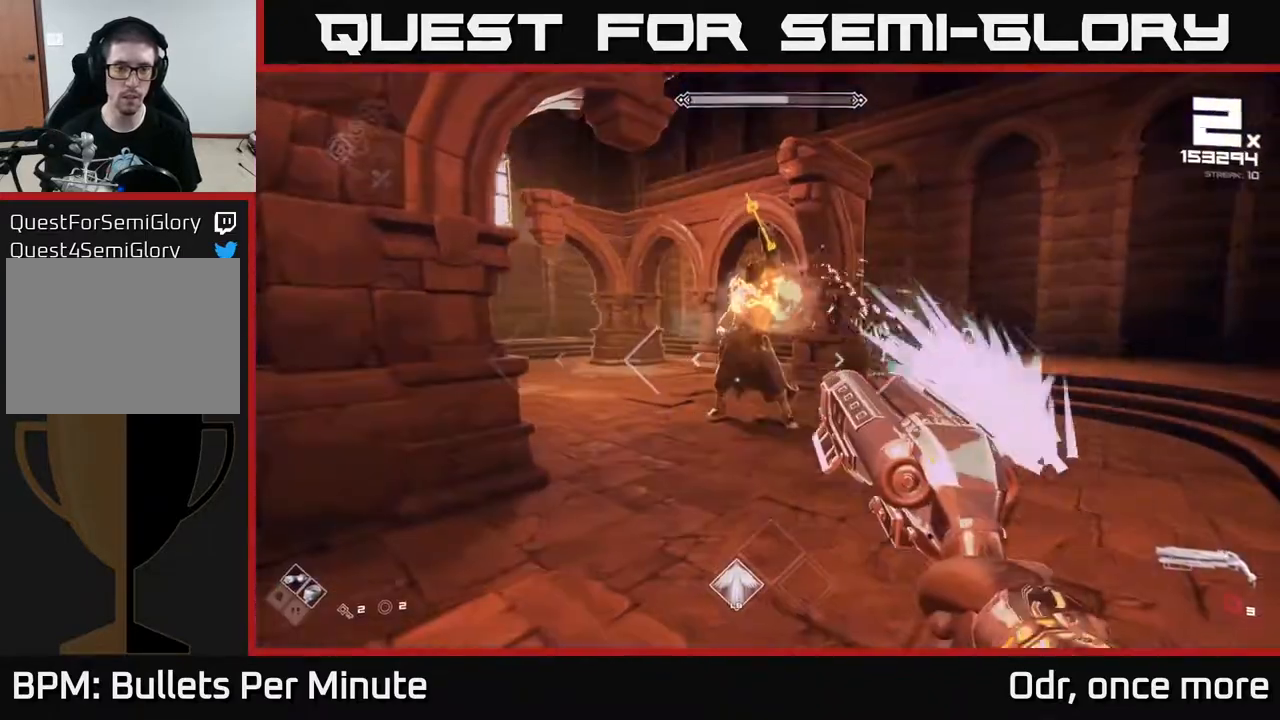
{"dt_ms": 500, "buttons": [], "left_stick": "left", "right_stick": "center"}
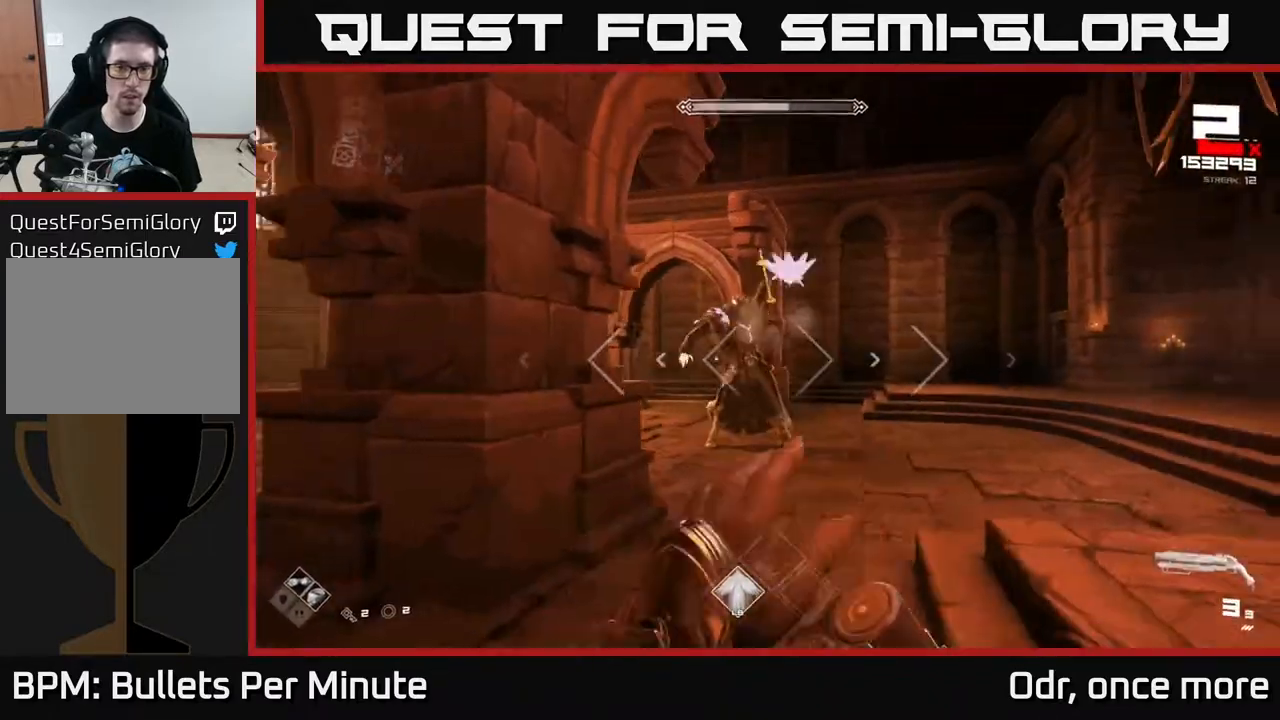
{"dt_ms": 500, "buttons": [], "left_stick": "up", "right_stick": "right", "events": [[67, "left_stick", "center"], [150, "left_stick", "left"], [167, "R2", "down"], [300, "R2", "up"], [433, "right_stick", "right"], [467, "left_stick", "up"]]}
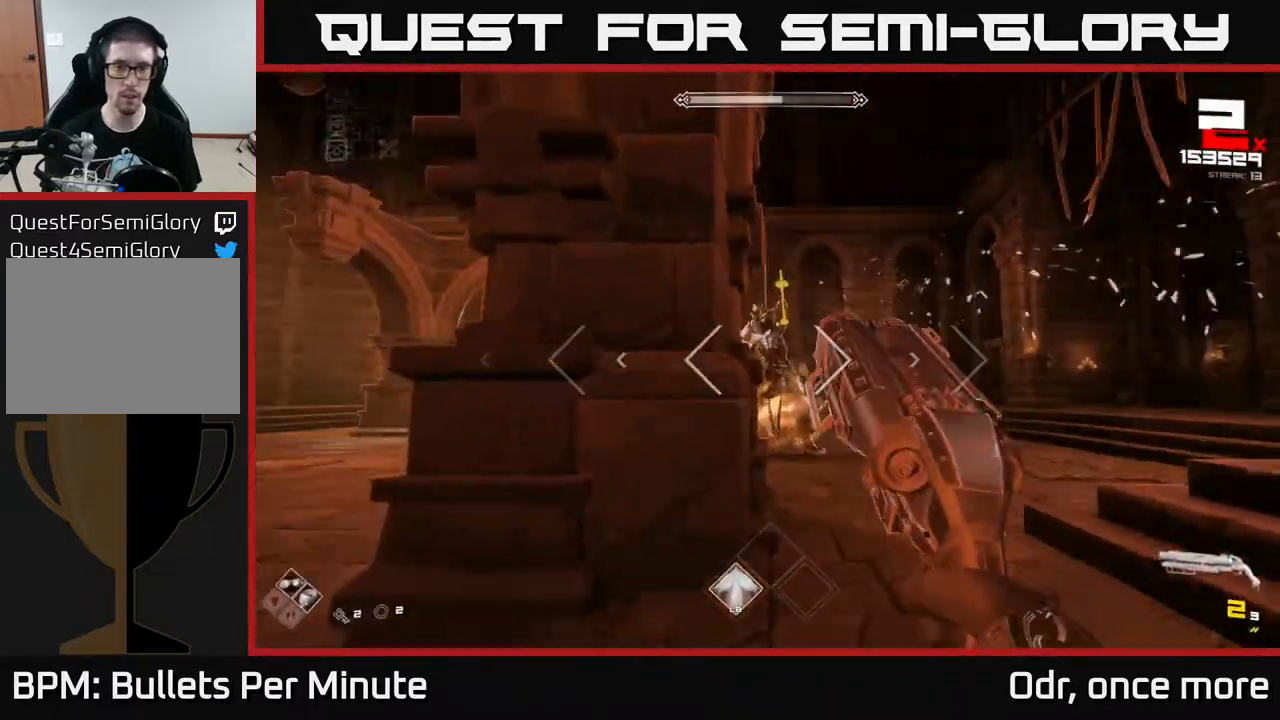
{"dt_ms": 500, "buttons": [], "left_stick": "left", "right_stick": "center", "events": [[33, "R2", "down"], [33, "right_stick", "center"], [100, "R2", "up"], [100, "left_stick", "center"], [200, "left_stick", "left"]]}
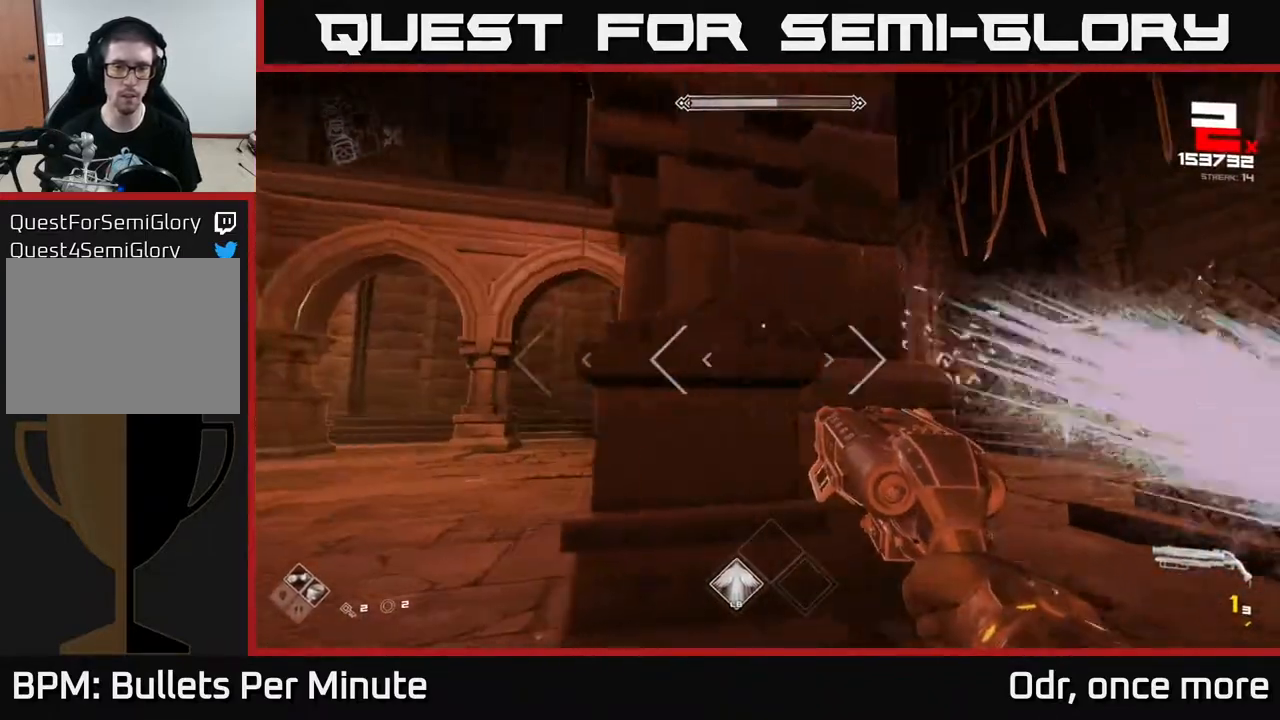
{"dt_ms": 500, "buttons": [], "left_stick": "left", "right_stick": "center", "events": [[83, "left_stick", "up-left"], [467, "left_stick", "left"]]}
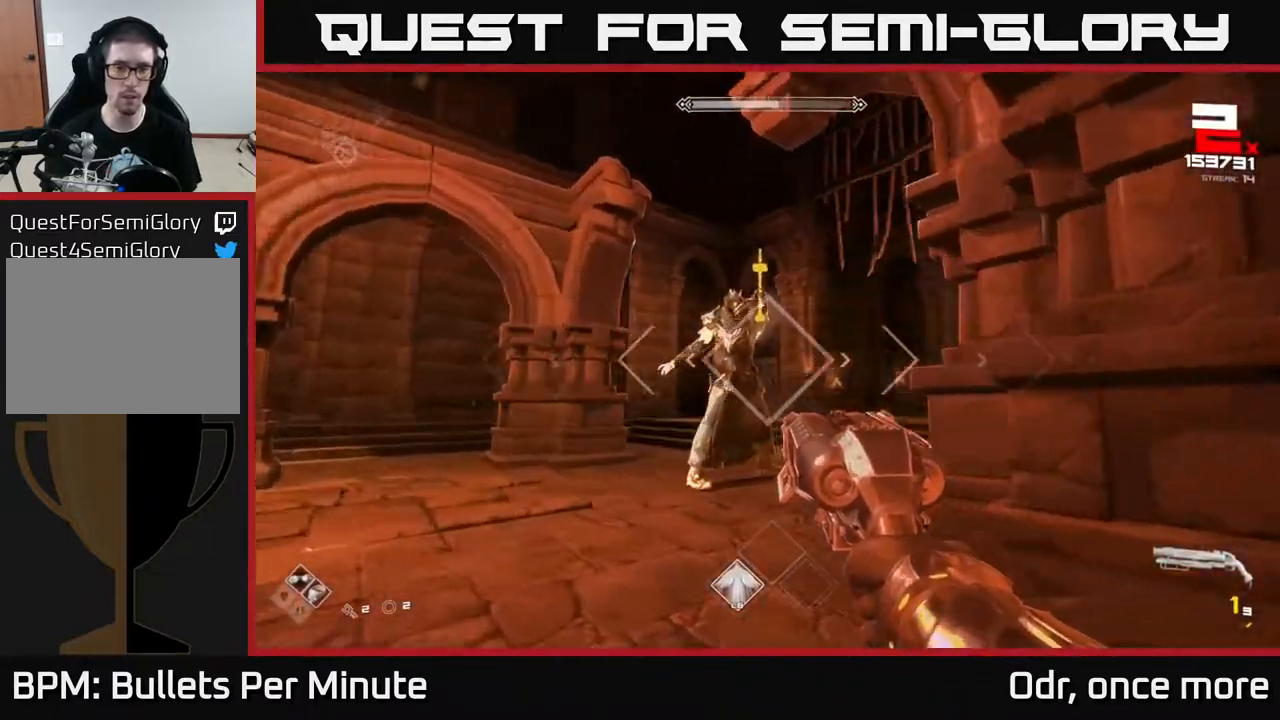
{"dt_ms": 1000, "buttons": [], "left_stick": "up-left", "right_stick": "center"}
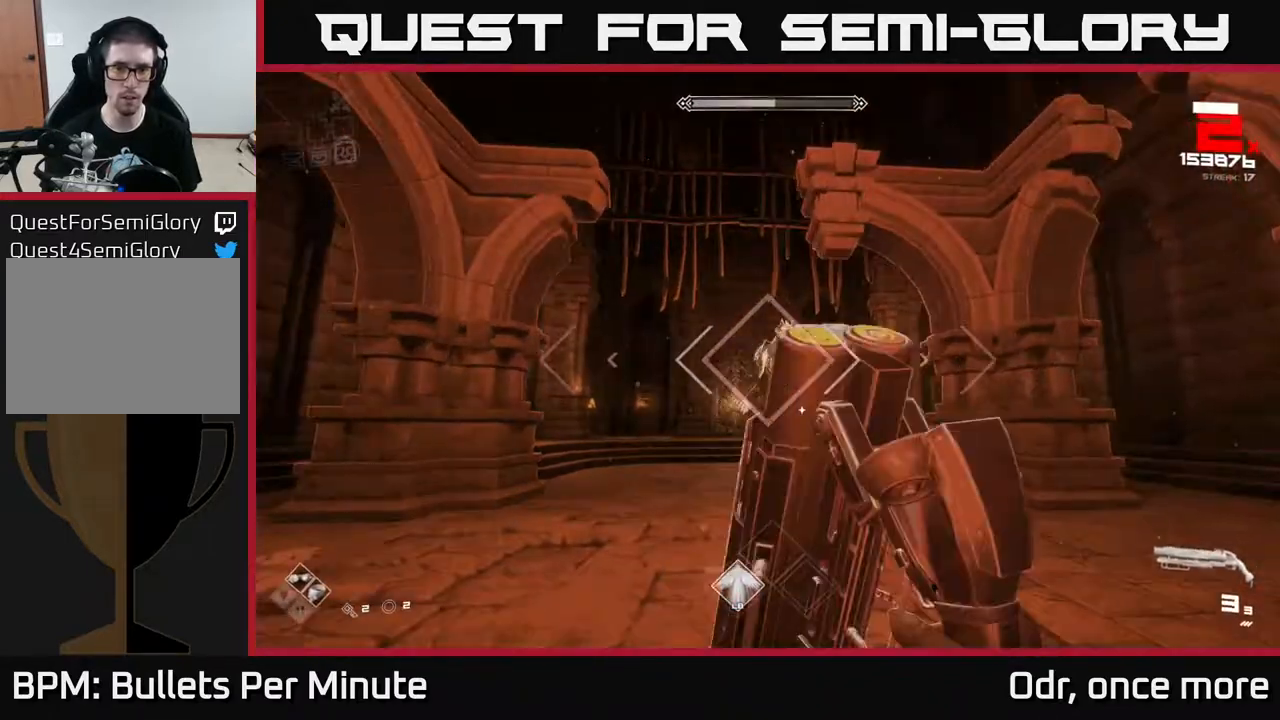
{"dt_ms": 500, "buttons": [], "left_stick": "down-left", "right_stick": "center", "events": [[83, "right_stick", "right"], [100, "R2", "down"], [167, "left_stick", "down-left"], [167, "right_stick", "center"], [217, "R2", "up"], [283, "right_stick", "right"], [417, "R2", "down"], [500, "R2", "up"], [500, "right_stick", "center"]]}
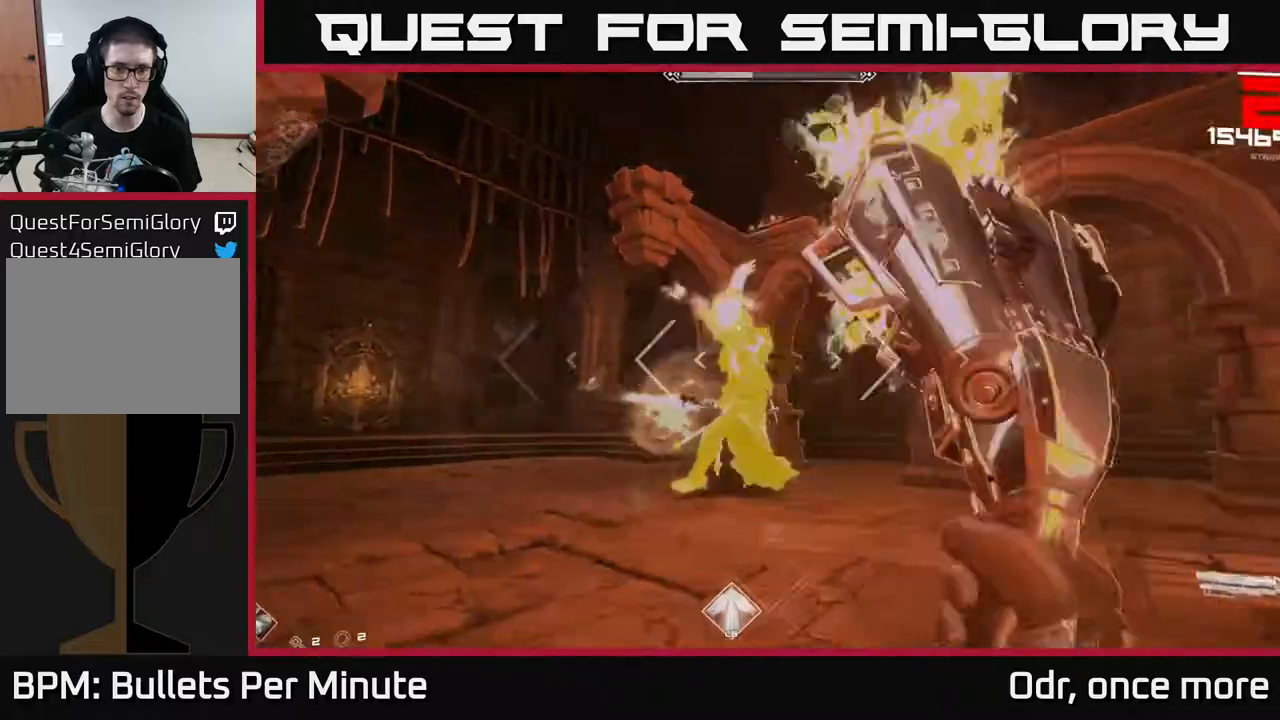
{"dt_ms": 500, "buttons": [], "left_stick": "left", "right_stick": "center", "events": [[233, "R2", "down"], [367, "R2", "up"], [383, "right_stick", "down-right"], [483, "right_stick", "center"], [500, "left_stick", "left"]]}
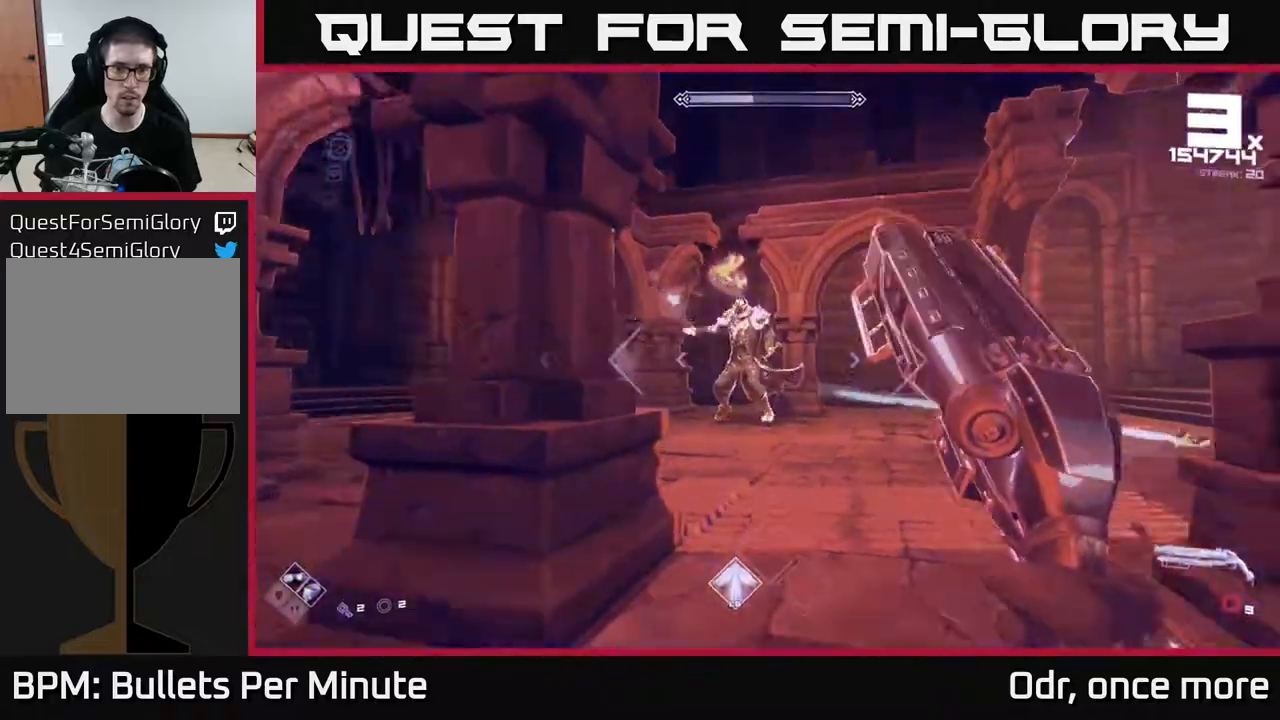
{"dt_ms": 500, "buttons": [], "left_stick": "up-left", "right_stick": "center"}
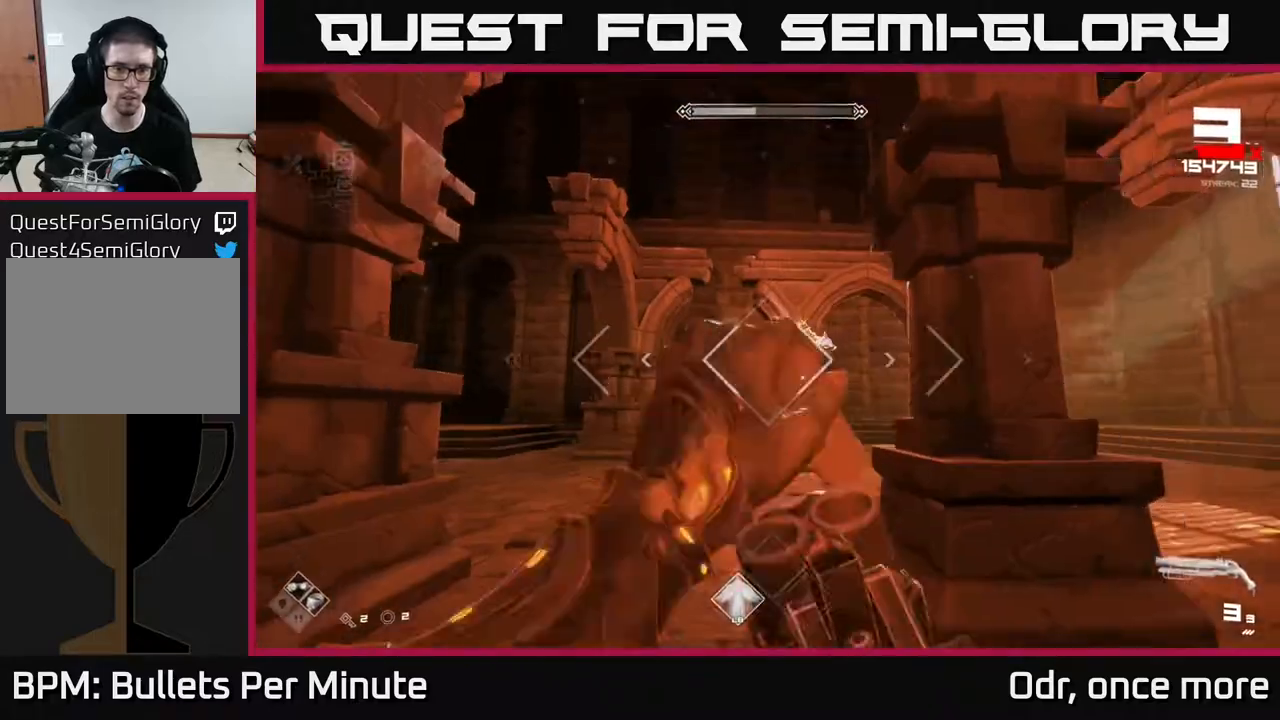
{"dt_ms": 500, "buttons": [], "left_stick": "down", "right_stick": "center", "events": [[217, "left_stick", "down-left"], [217, "right_stick", "right"], [250, "R2", "down"], [333, "R2", "up"], [333, "right_stick", "center"], [367, "left_stick", "down"]]}
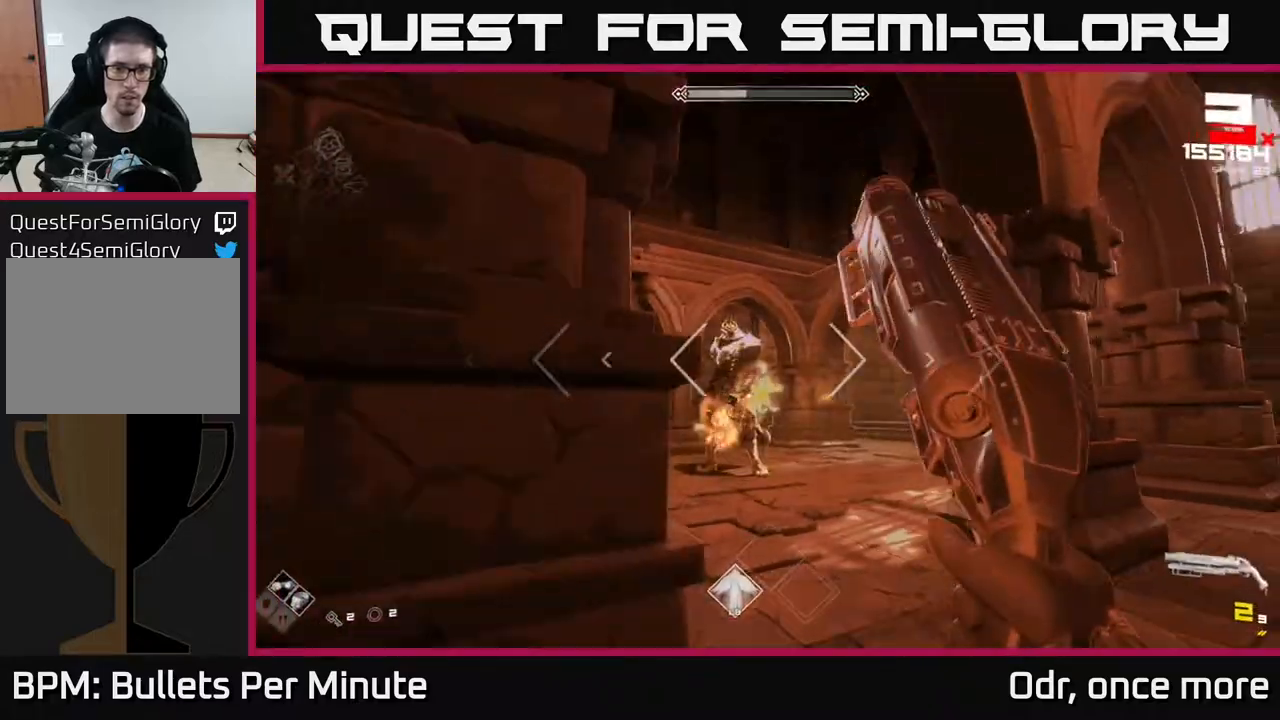
{"dt_ms": 500, "buttons": ["R2"], "left_stick": "down", "right_stick": "center", "events": [[50, "right_stick", "down-left"], [67, "left_stick", "center"], [100, "R2", "down"], [133, "left_stick", "right"], [133, "right_stick", "center"], [217, "R2", "up"], [283, "left_stick", "down-left"], [417, "left_stick", "down"], [450, "R2", "down"]]}